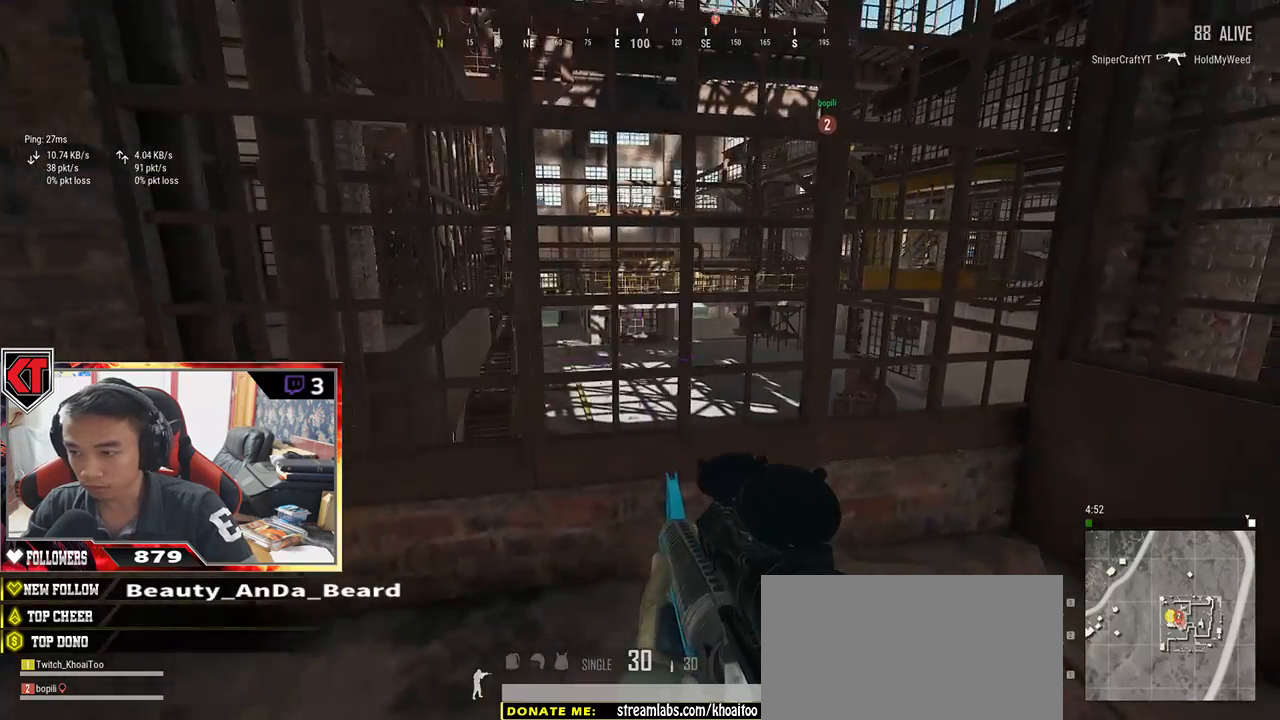
Gameplay with keyboard and mouse; each line is a JSON object with the keys and mouse buttons held at the frame after it. "events" lists presses ("down") and releases ("up") of "a", "c", "ctrl", "d", "e", "f", "q", "r", "s", "shift", "space", "tab", "v", "w", "x", "z", "mouse_left", "mouse_wheel" and "mouse_right" between this image and that frame as [ms after this image, input, new state], when the widget could be followed in between. "mouse_left", "mouse_wheel", "mouse_right" = the "left", "wheel", "right" buttons of the "mouse" list. No other keys are recorded. "wheel" means that the mouse wheel is clicked or scrolled. Mouse movement is not recorded.
{"keys": ["shift", "w"], "mouse": [], "events": [[167, "w", "down"], [367, "d", "up"], [417, "shift", "down"]]}
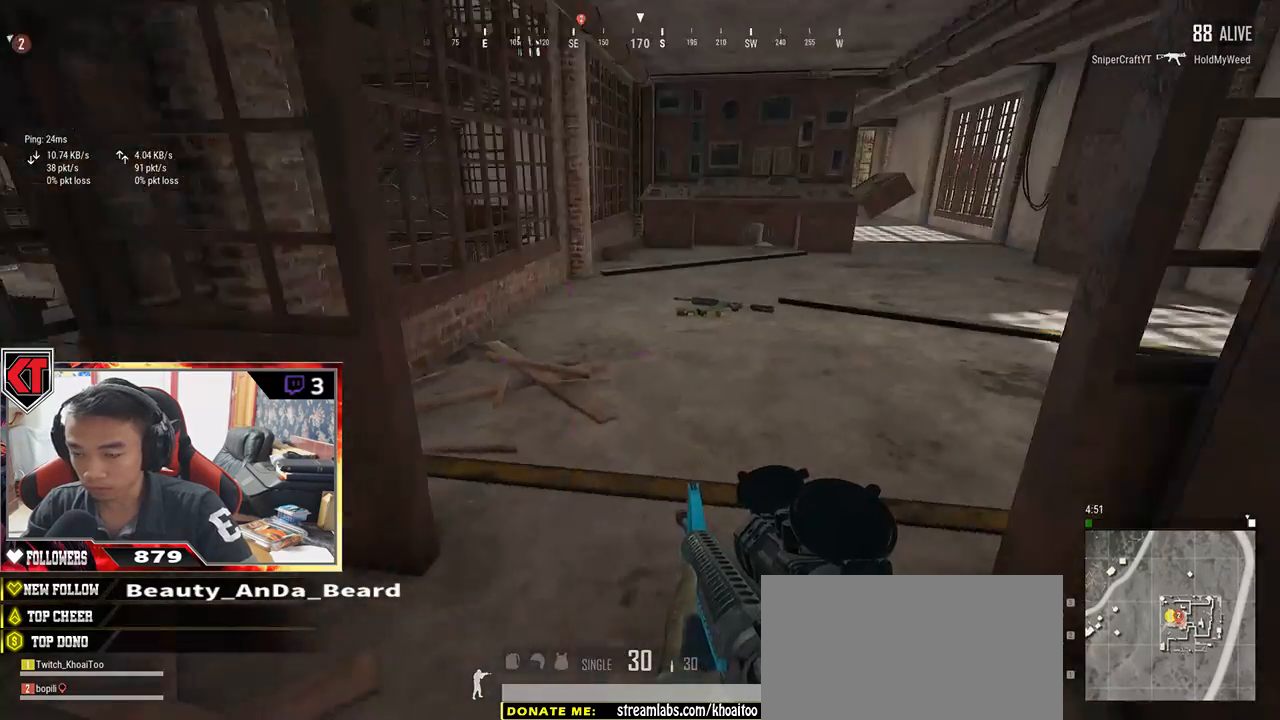
{"keys": ["d", "w"], "mouse": [], "events": [[183, "d", "down"], [450, "shift", "up"]]}
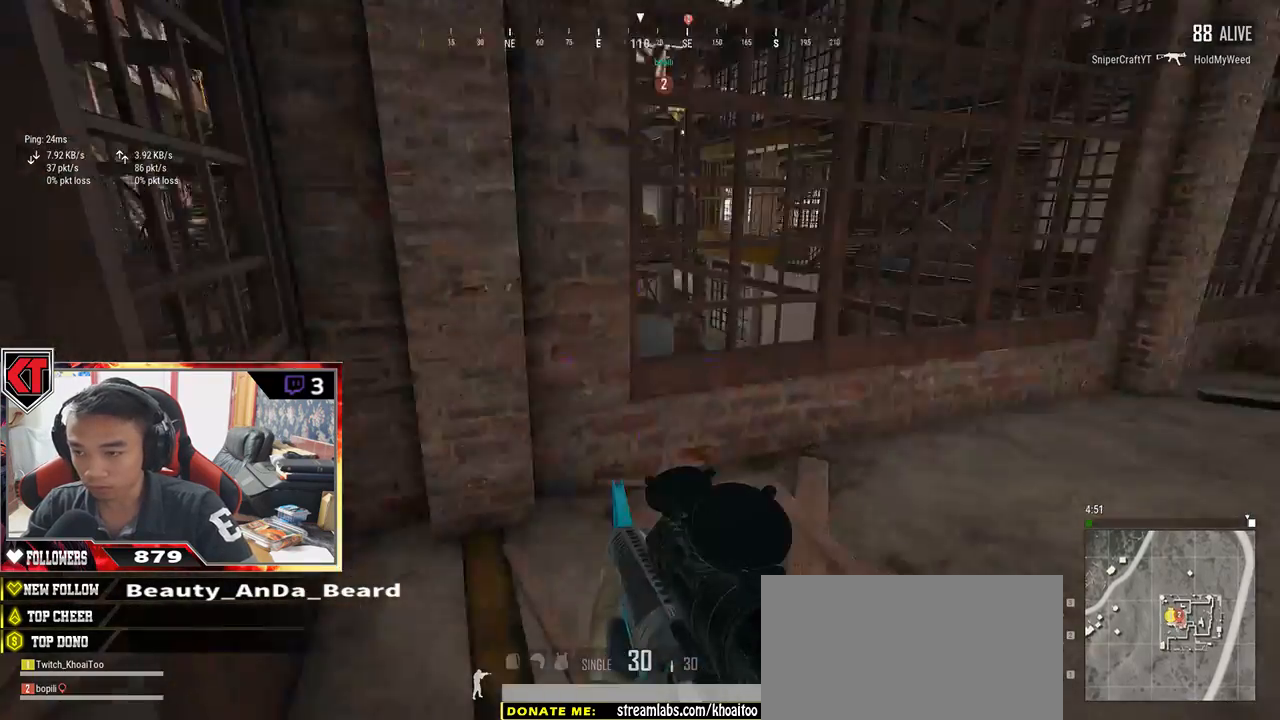
{"keys": ["d", "s"], "mouse": [], "events": [[67, "w", "up"], [317, "s", "down"]]}
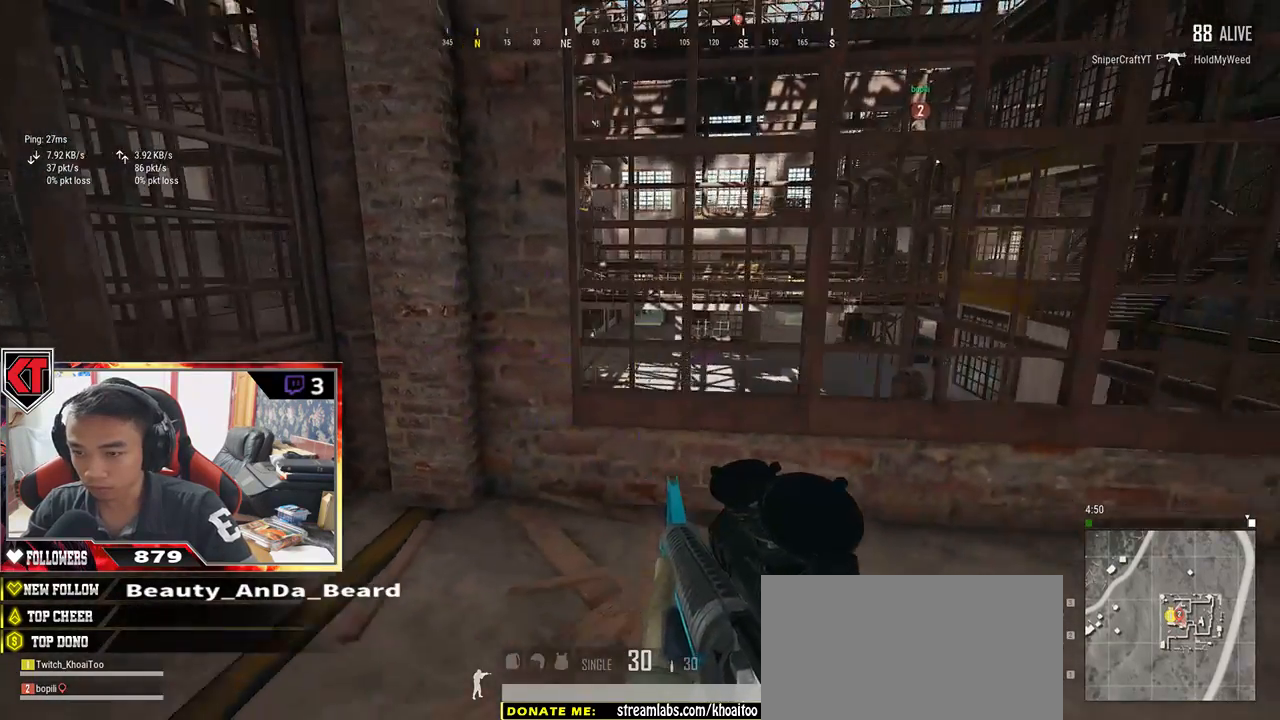
{"keys": ["d", "tab", "w"], "mouse": [], "events": [[133, "s", "up"], [367, "w", "down"], [433, "tab", "down"]]}
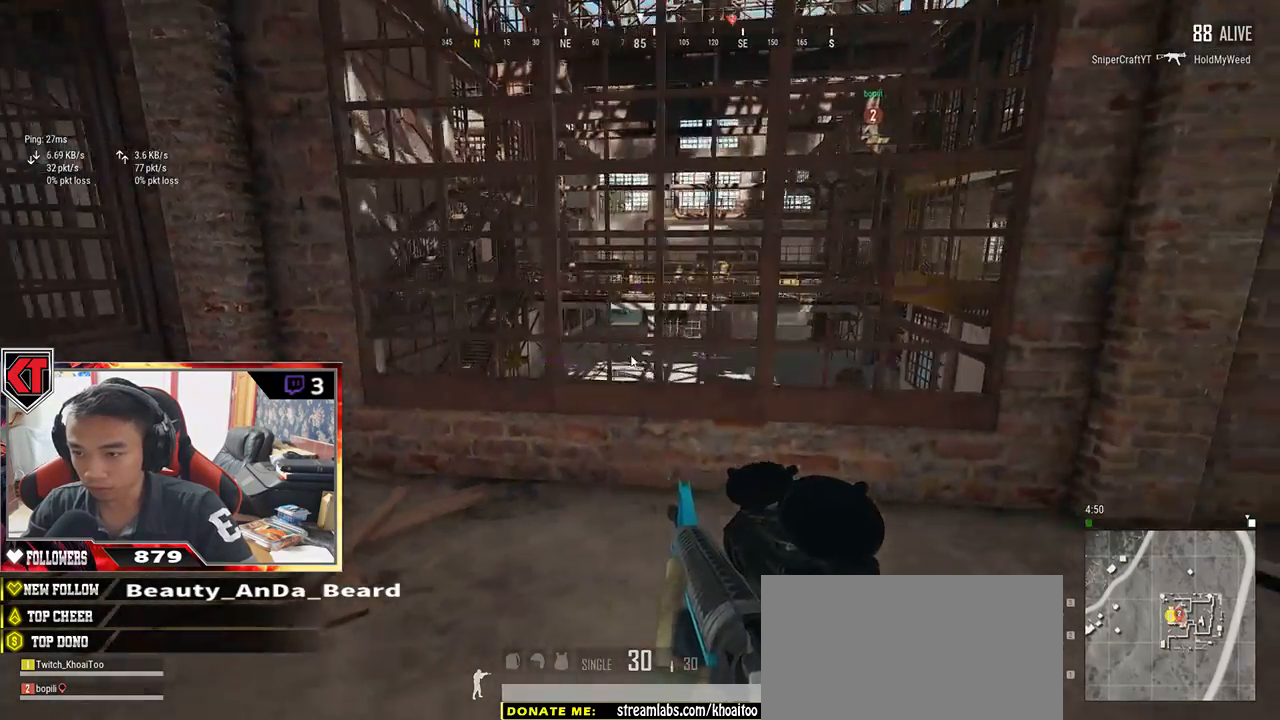
{"keys": ["a"], "mouse": [], "events": [[67, "tab", "up"], [217, "a", "down"], [250, "d", "up"], [267, "w", "up"], [367, "mouse_left", "down"], [467, "mouse_left", "up"]]}
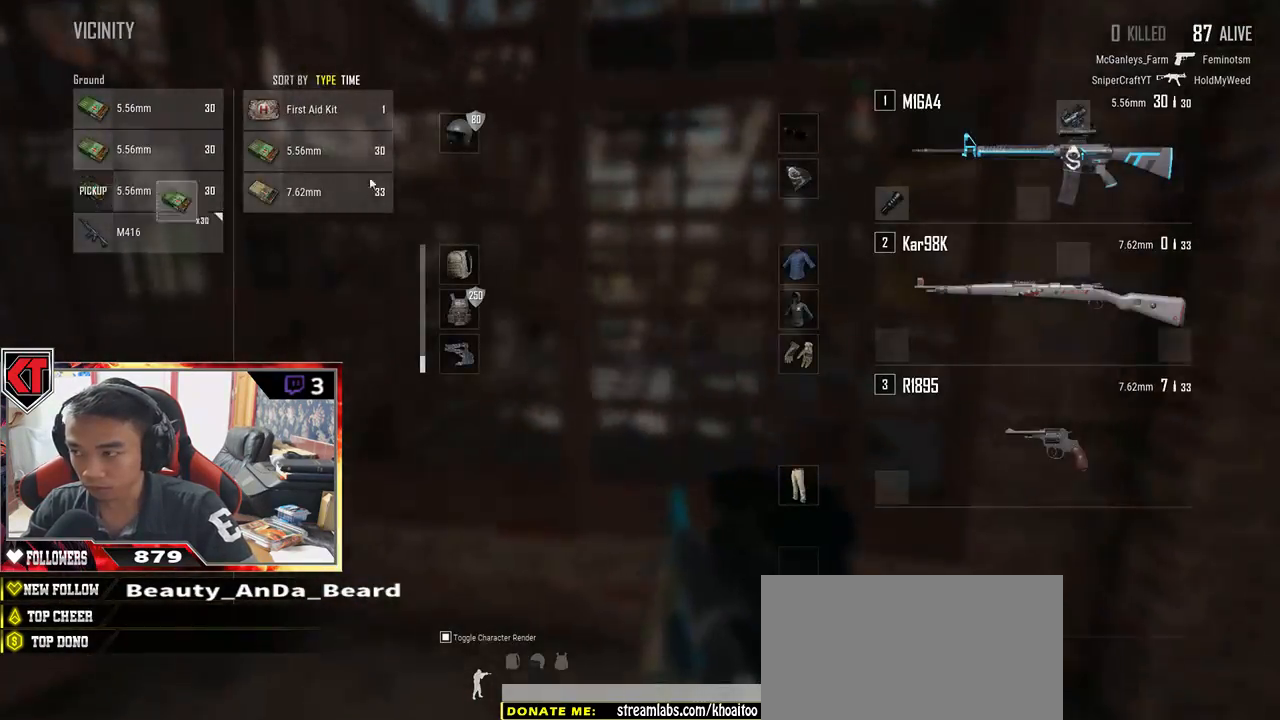
{"keys": ["a", "s"], "mouse": [], "events": [[67, "s", "down"], [100, "mouse_left", "down"], [167, "a", "up"], [183, "mouse_left", "up"], [317, "mouse_left", "down"], [367, "d", "down"], [417, "mouse_left", "up"], [500, "a", "down"], [500, "d", "up"]]}
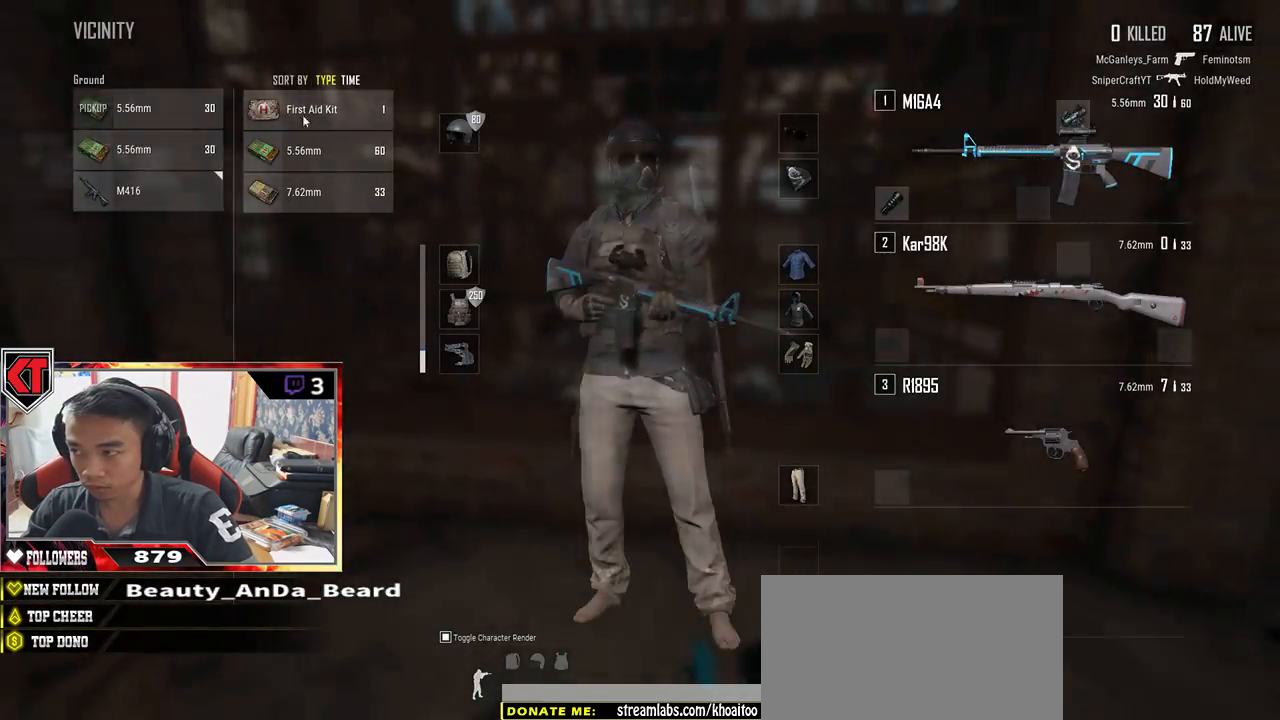
{"keys": ["a", "w"], "mouse": [], "events": [[150, "a", "up"], [150, "d", "down"], [200, "s", "up"], [250, "mouse_left", "down"], [333, "w", "down"], [367, "mouse_left", "up"], [450, "a", "down"], [450, "d", "up"]]}
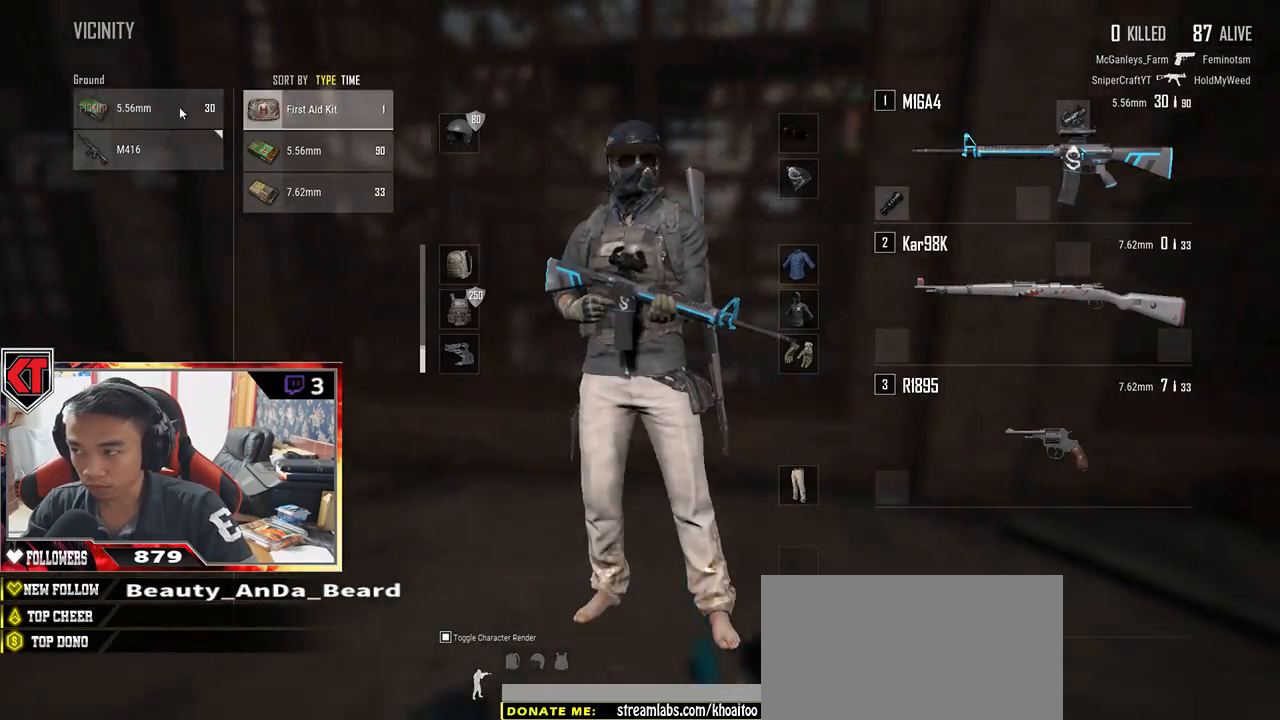
{"keys": ["s"], "mouse": ["left"], "events": [[33, "w", "up"], [217, "mouse_left", "down"], [367, "s", "down"], [433, "a", "up"]]}
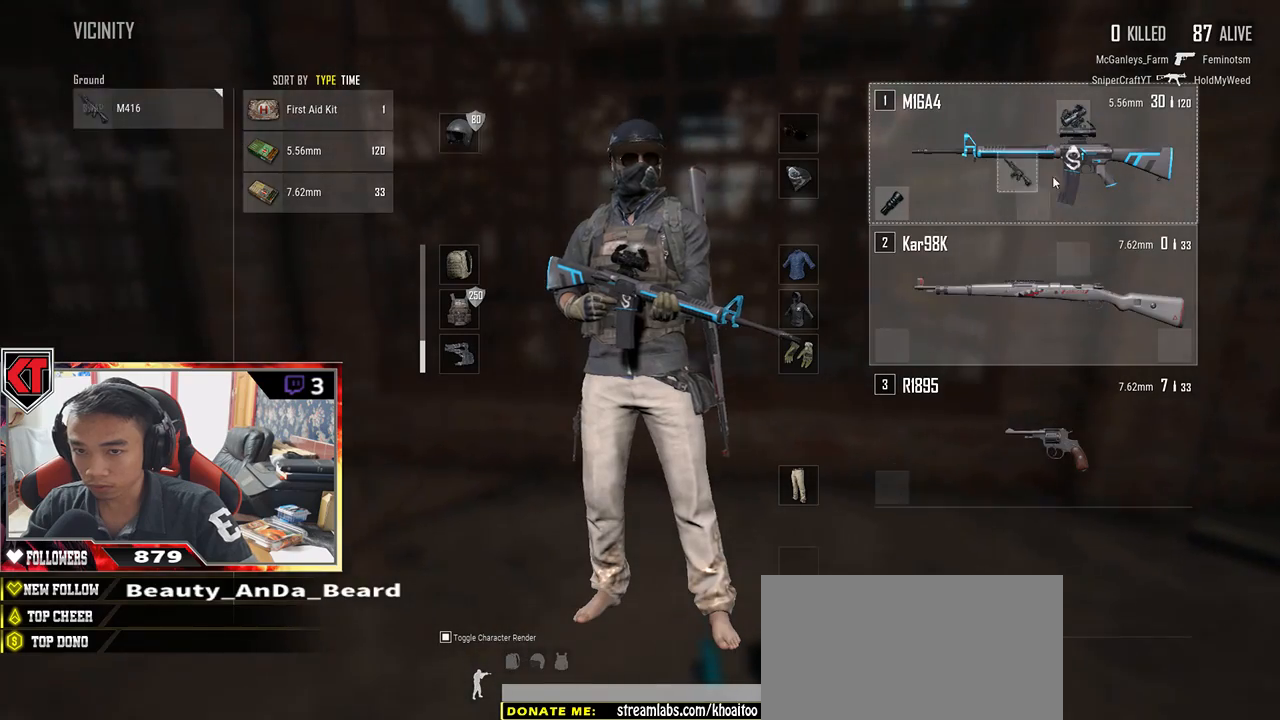
{"keys": ["a"], "mouse": ["left"], "events": [[50, "d", "down"], [83, "s", "up"], [183, "d", "up"], [183, "w", "down"], [350, "a", "down"], [450, "w", "up"]]}
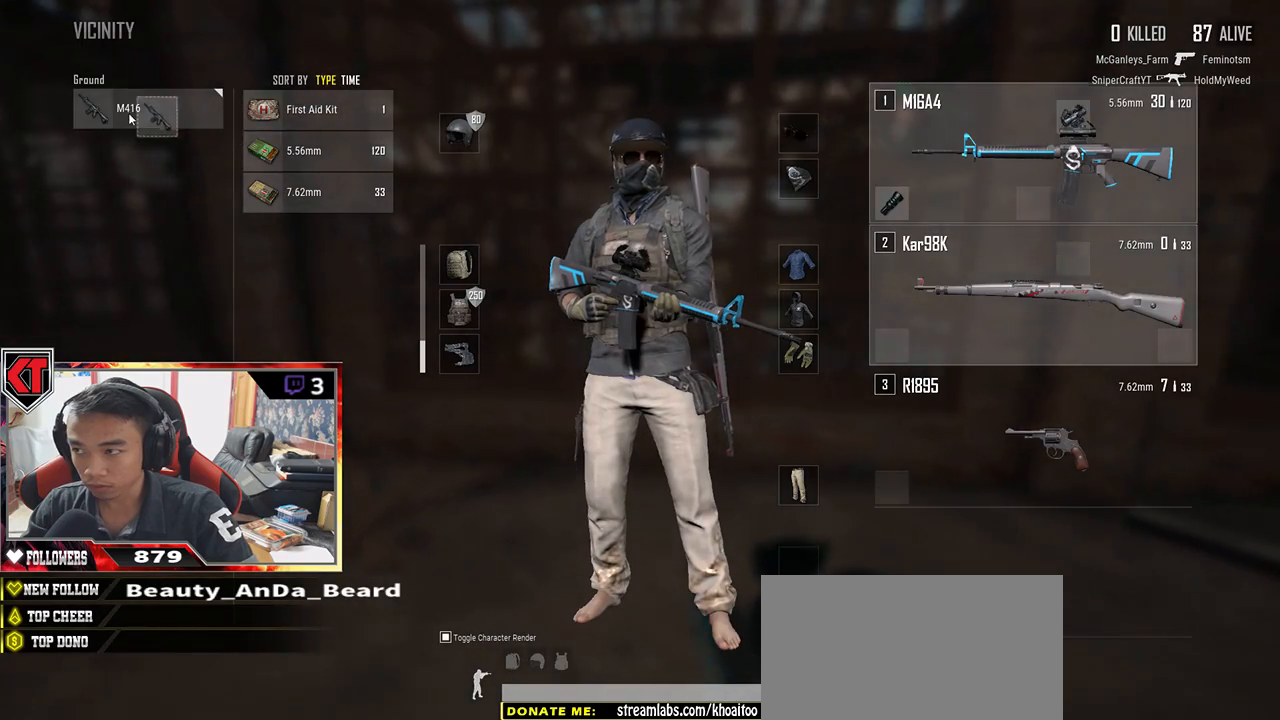
{"keys": ["a", "d"], "mouse": [], "events": [[100, "mouse_left", "up"], [100, "w", "down"], [200, "a", "up"], [267, "d", "down"], [333, "w", "up"], [483, "a", "down"]]}
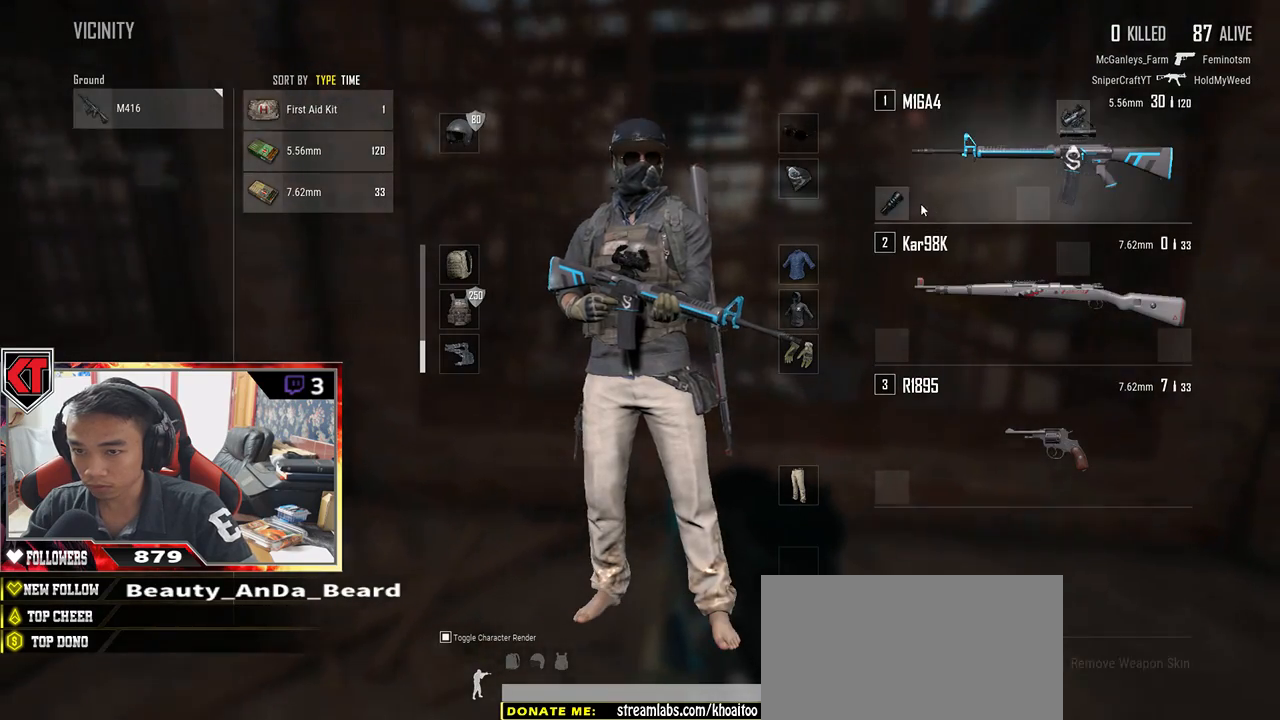
{"keys": ["s"], "mouse": [], "events": [[33, "d", "up"], [150, "mouse_right", "down"], [233, "mouse_right", "up"], [383, "s", "down"], [450, "a", "up"]]}
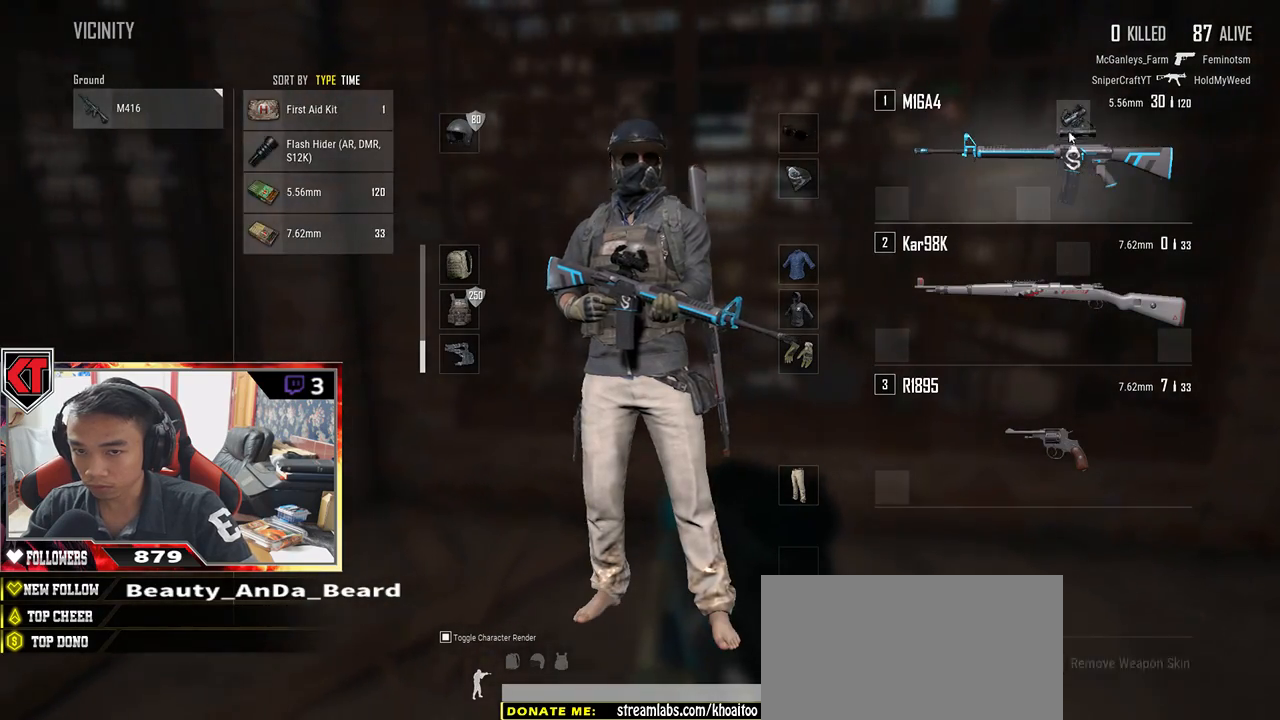
{"keys": ["a"], "mouse": [], "events": [[17, "d", "down"], [83, "mouse_right", "down"], [100, "s", "up"], [167, "mouse_right", "up"], [233, "w", "down"], [333, "a", "down"], [333, "d", "up"], [400, "w", "up"]]}
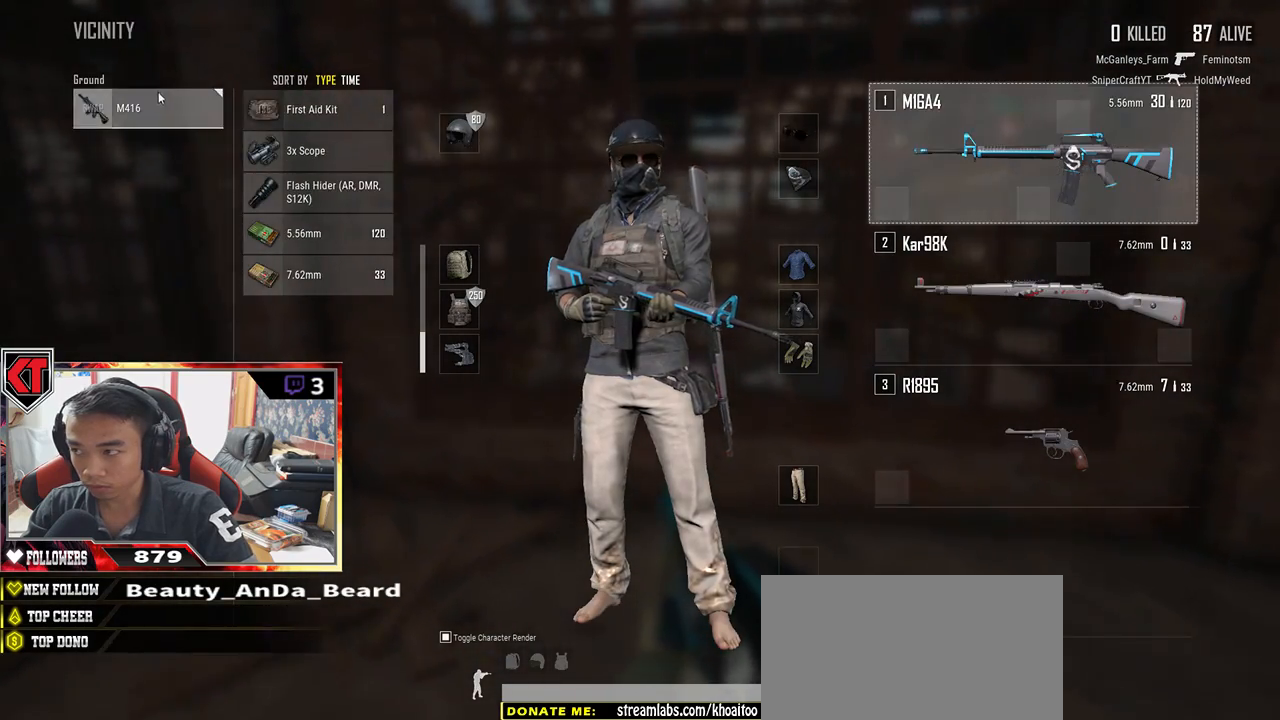
{"keys": ["d", "s"], "mouse": [], "events": [[150, "mouse_left", "down"], [233, "a", "up"], [300, "d", "down"], [300, "mouse_left", "up"], [467, "s", "down"]]}
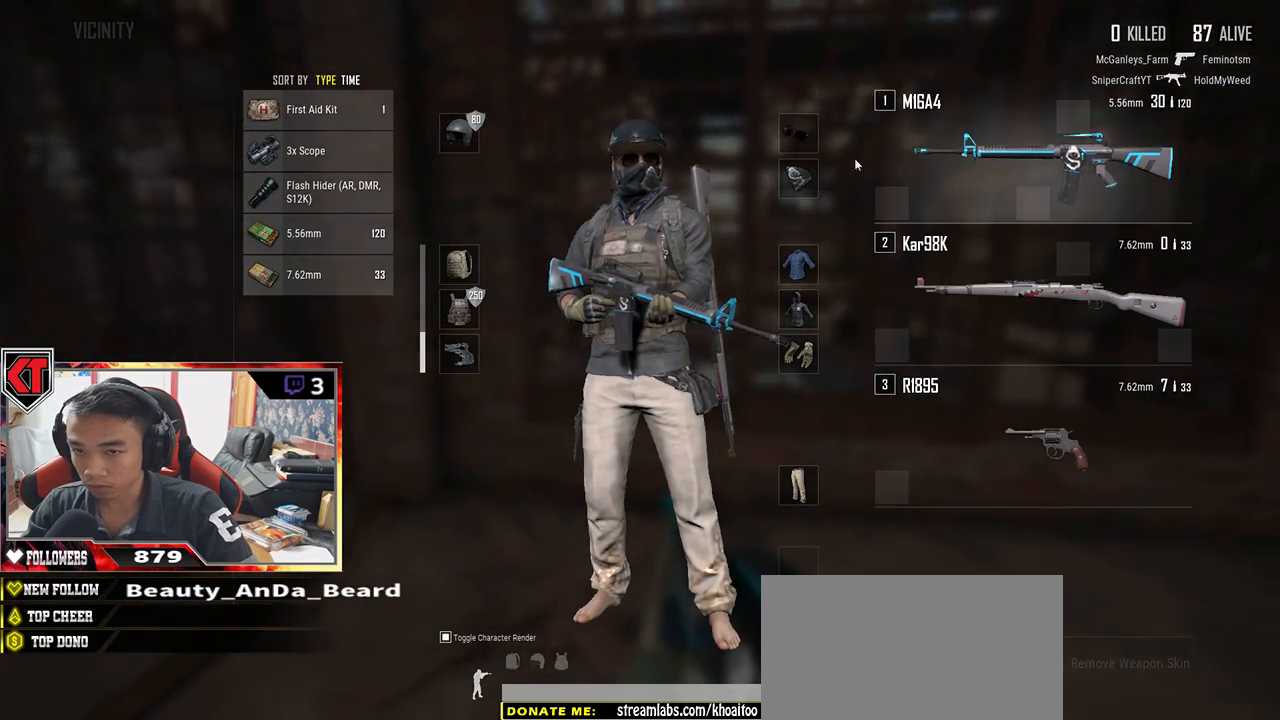
{"keys": ["a"], "mouse": [], "events": [[183, "s", "up"], [400, "a", "down"], [433, "d", "up"]]}
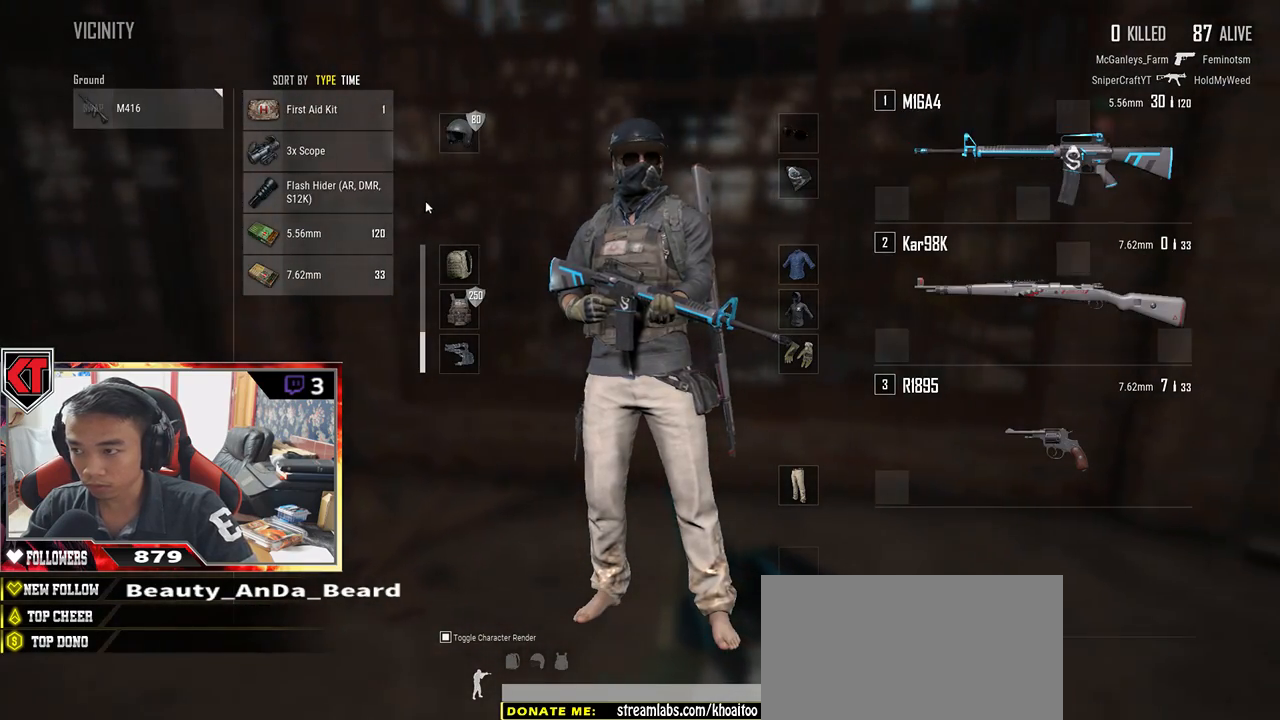
{"keys": [], "mouse": ["left"], "events": [[317, "a", "up"], [400, "mouse_left", "down"]]}
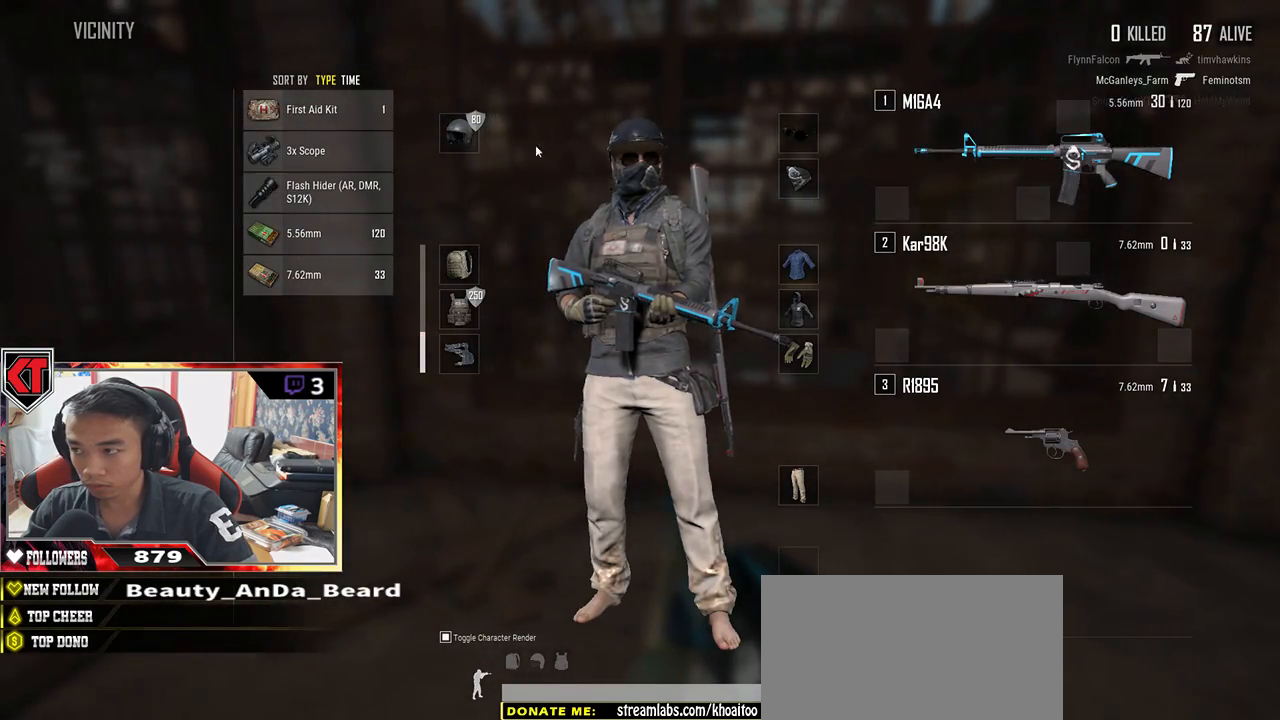
{"keys": ["d"], "mouse": [], "events": [[50, "mouse_left", "up"], [117, "a", "down"], [450, "a", "up"], [483, "d", "down"]]}
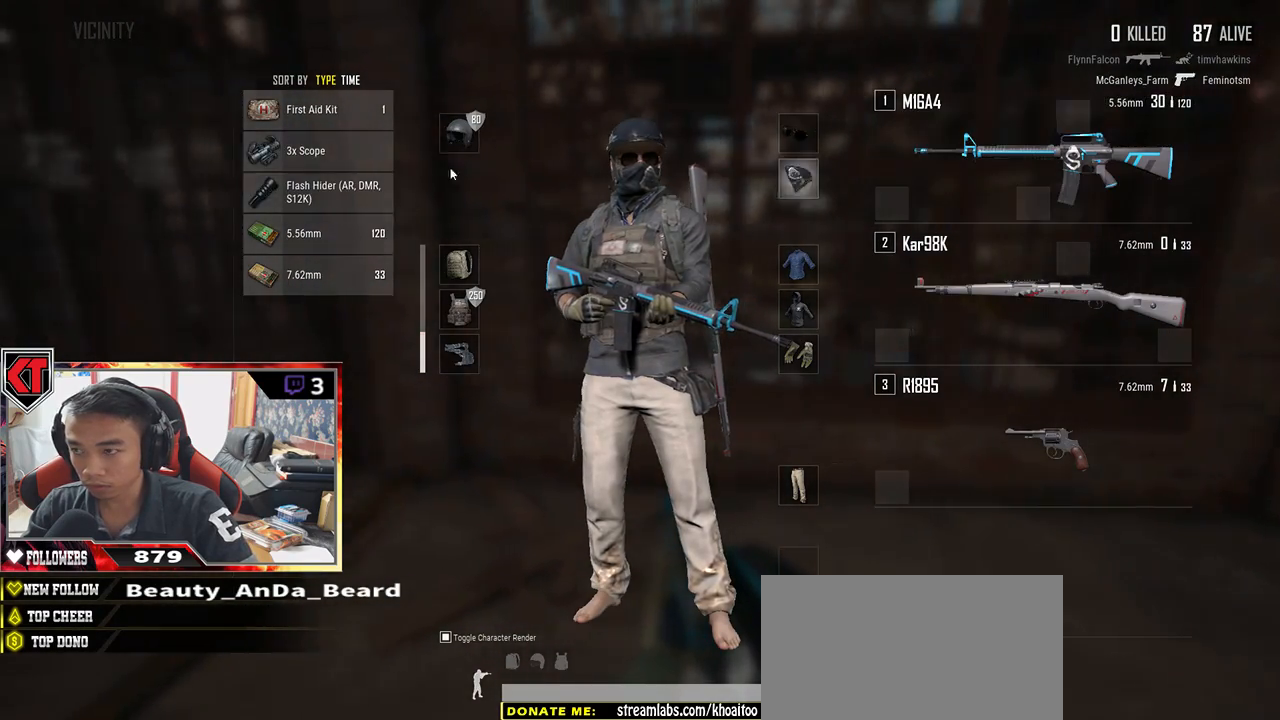
{"keys": ["d", "w"], "mouse": [], "events": [[167, "d", "up"], [250, "w", "down"], [300, "d", "down"], [350, "w", "up"], [383, "w", "down"]]}
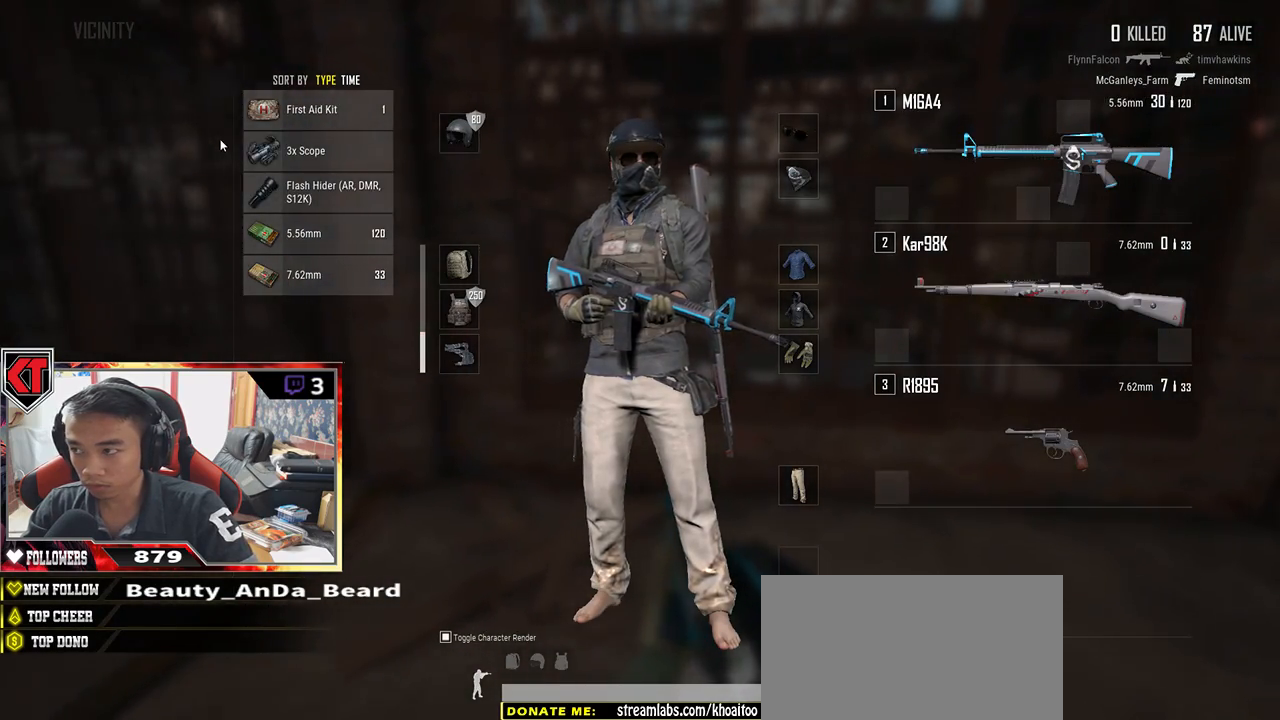
{"keys": [], "mouse": ["left"], "events": [[300, "w", "up"], [333, "d", "up"], [500, "mouse_left", "down"]]}
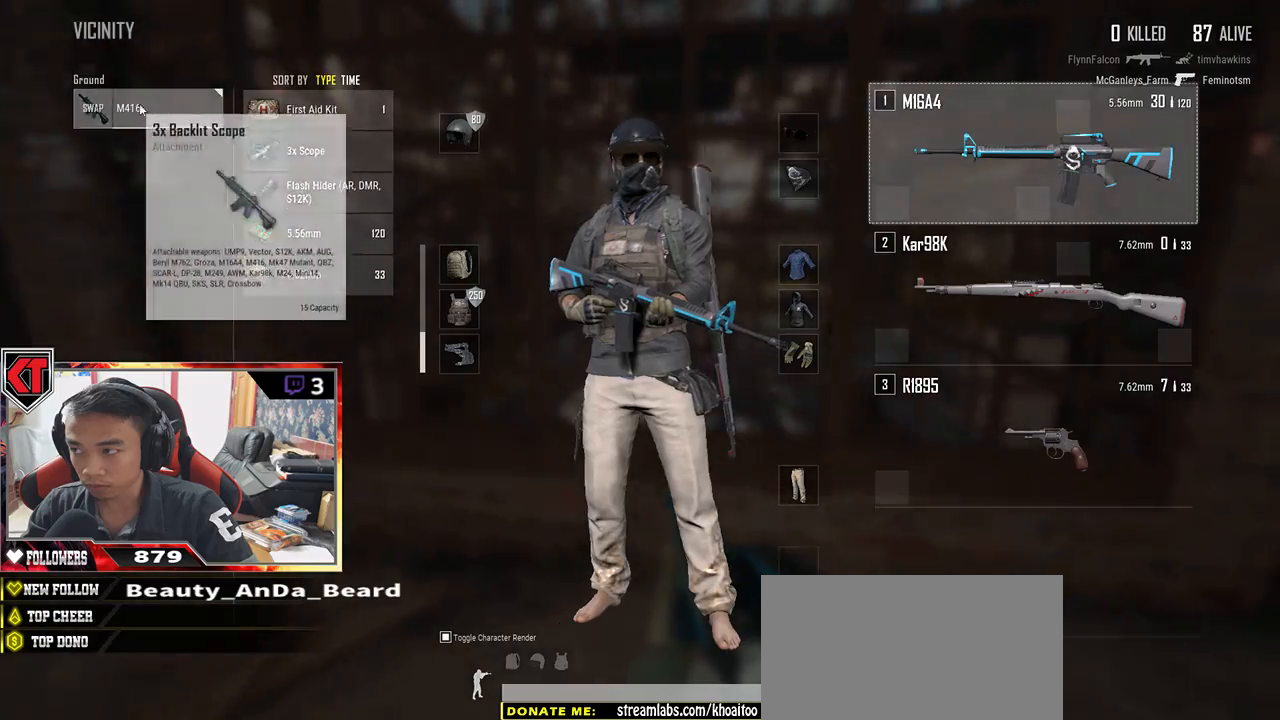
{"keys": ["d"], "mouse": [], "events": [[133, "mouse_left", "up"], [267, "s", "down"], [317, "a", "down"], [467, "a", "up"], [467, "d", "down"], [483, "s", "up"]]}
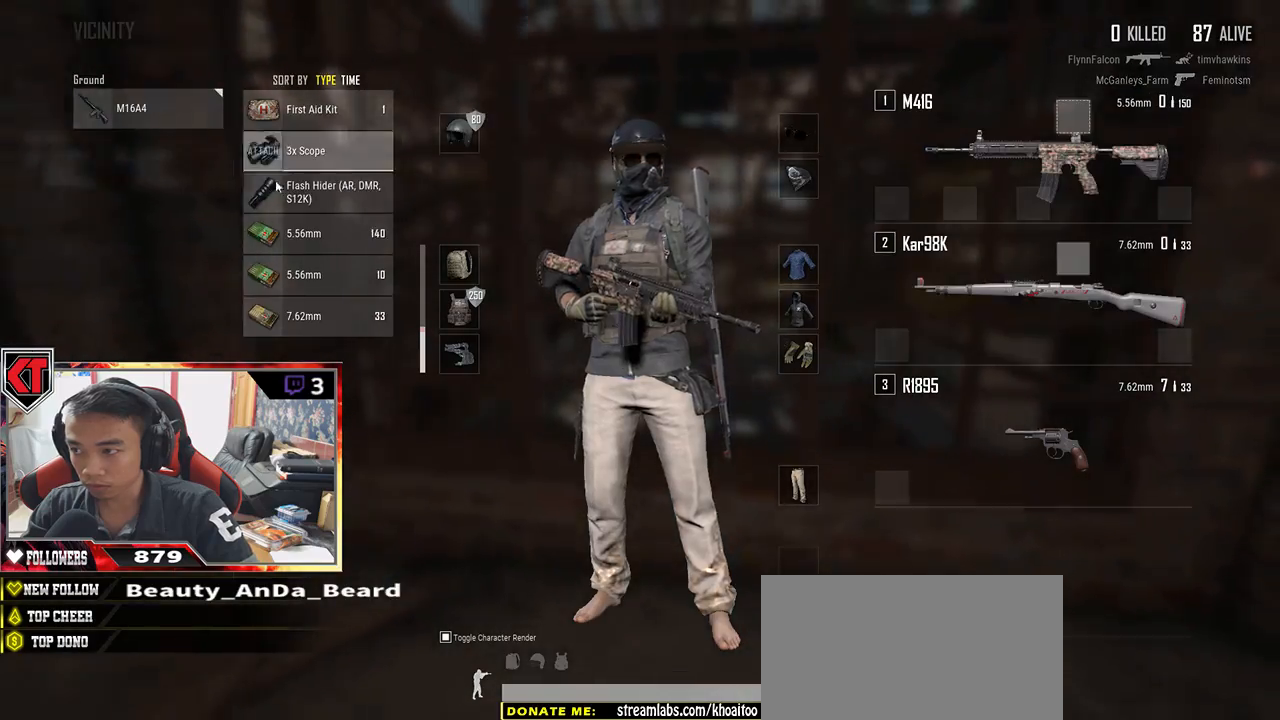
{"keys": ["s", "tab"], "mouse": [], "events": [[133, "d", "up"], [133, "mouse_right", "down"], [183, "mouse_right", "up"], [283, "mouse_right", "down"], [283, "s", "down"], [350, "mouse_right", "up"], [400, "tab", "down"]]}
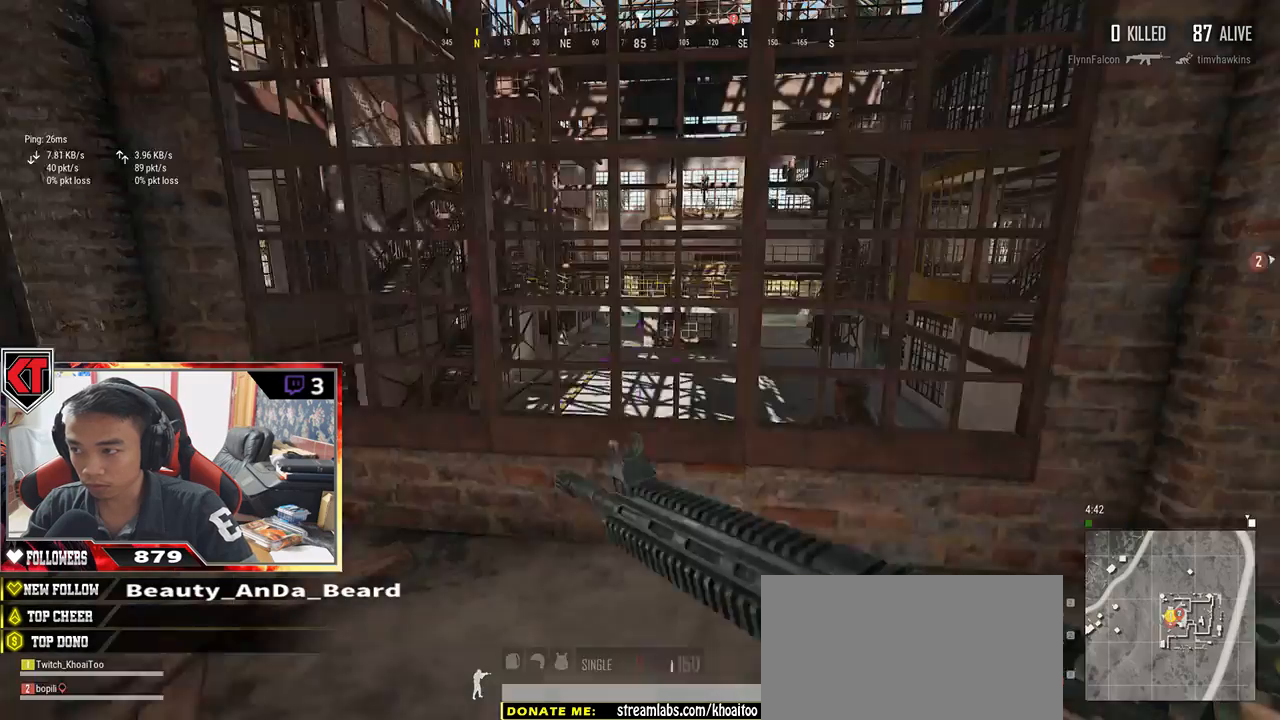
{"keys": ["a", "s"], "mouse": [], "events": [[17, "tab", "up"], [50, "r", "down"], [133, "r", "up"], [333, "a", "down"]]}
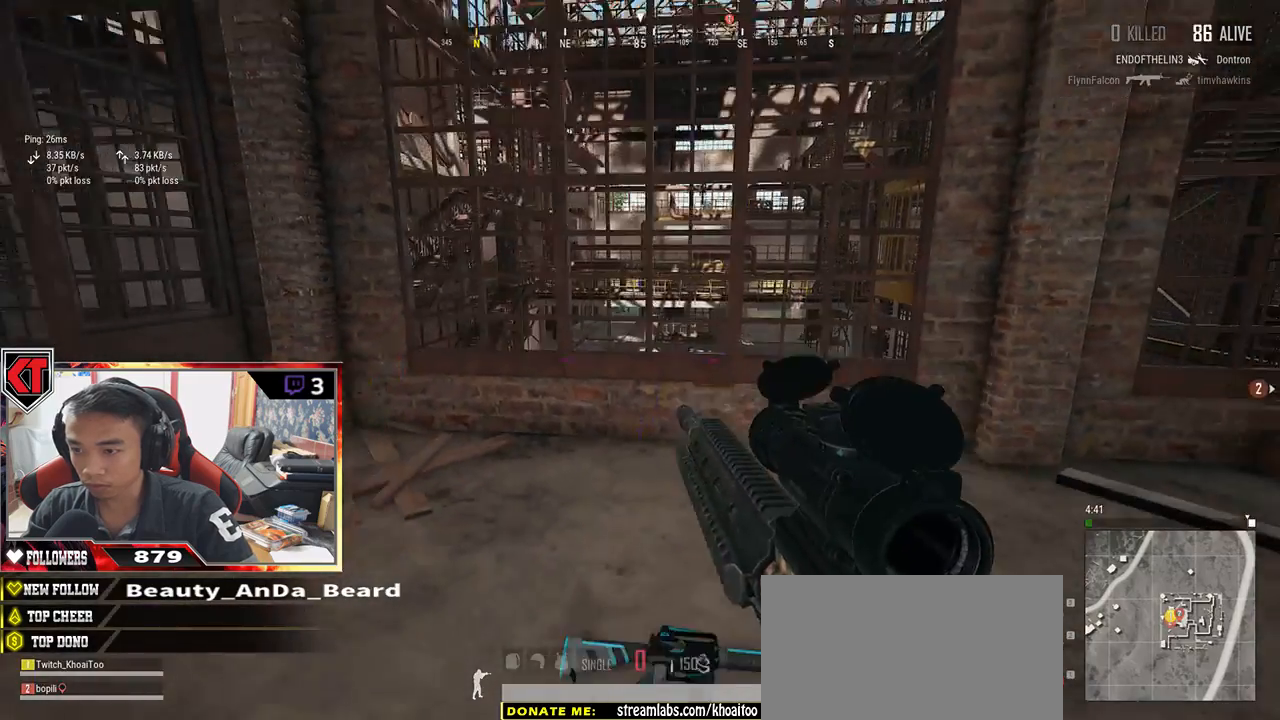
{"keys": ["d", "w"], "mouse": [], "events": [[50, "s", "up"], [200, "w", "down"], [383, "a", "up"], [433, "d", "down"]]}
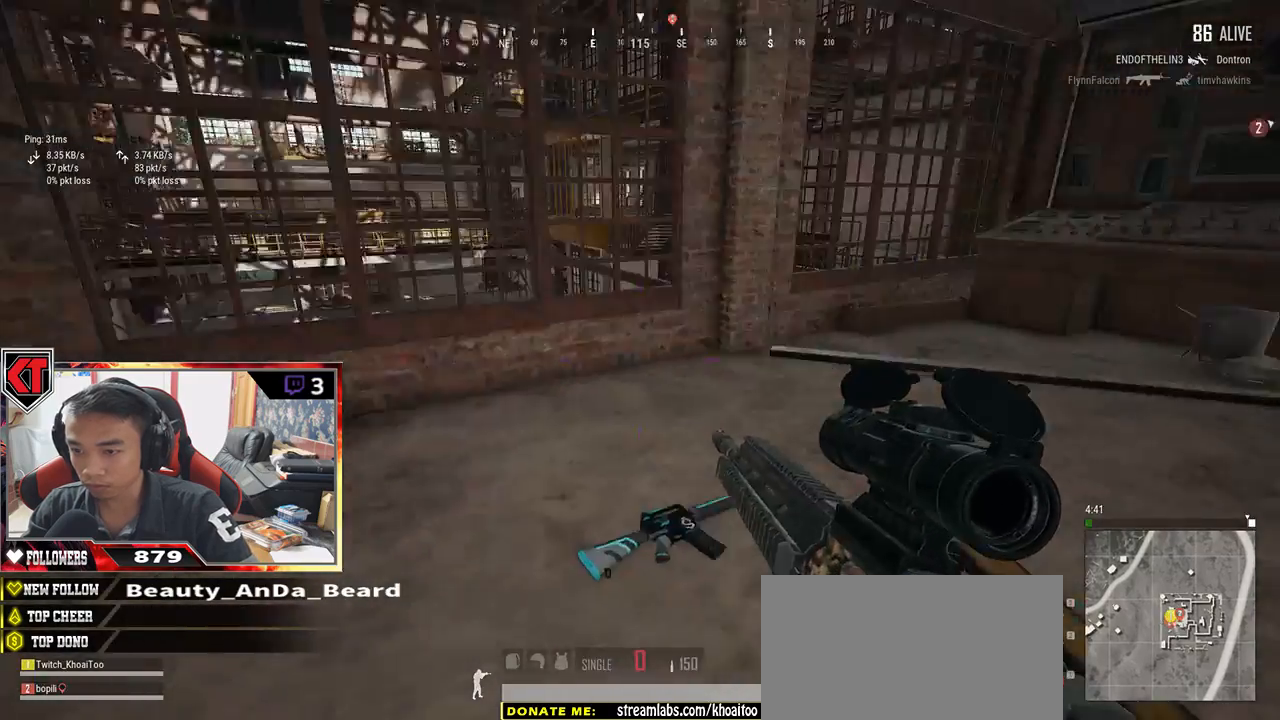
{"keys": ["a"], "mouse": [], "events": [[150, "w", "up"], [300, "w", "down"], [400, "a", "down"], [450, "d", "up"], [450, "w", "up"]]}
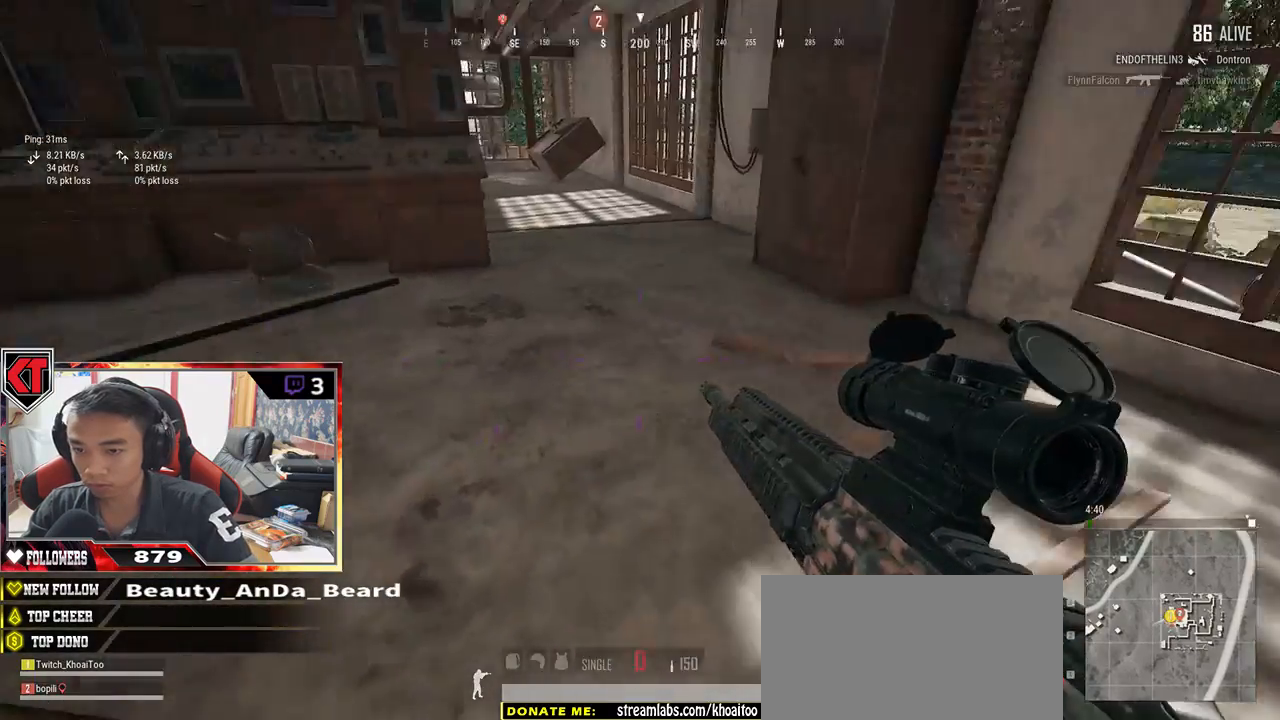
{"keys": ["d"], "mouse": [], "events": [[33, "w", "down"], [133, "a", "up"], [217, "d", "down"], [367, "w", "up"]]}
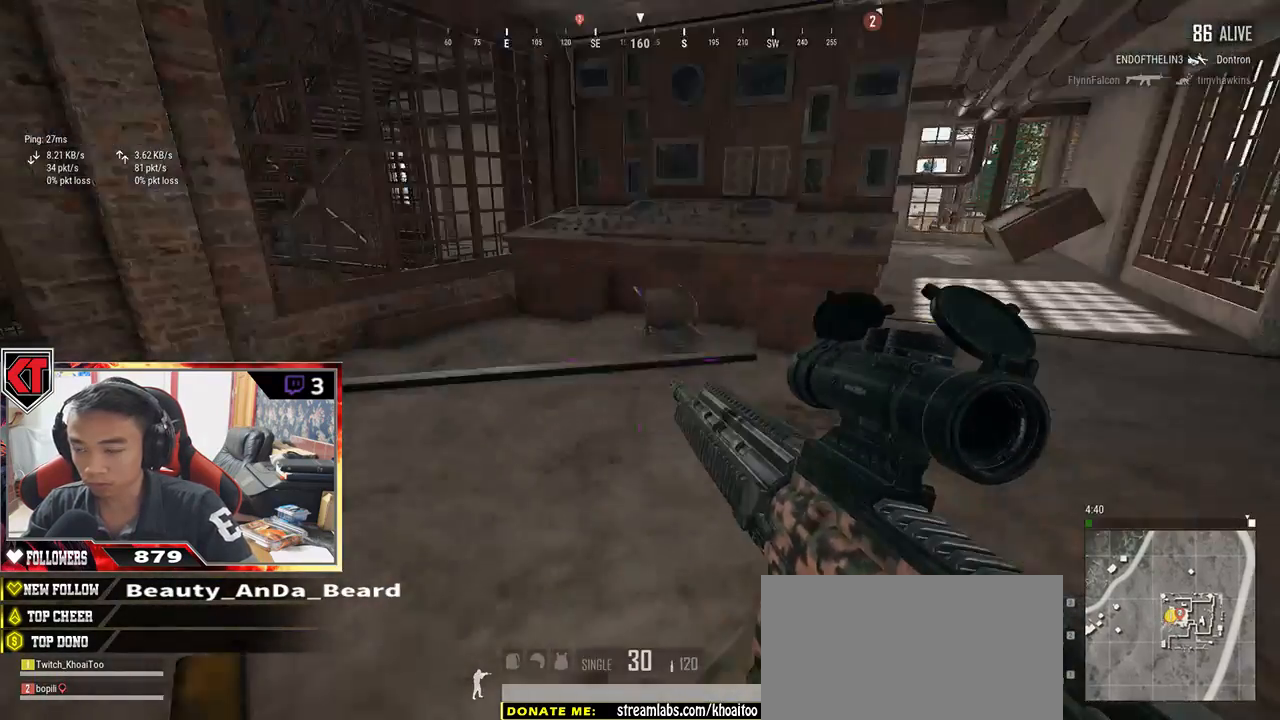
{"keys": ["w"], "mouse": [], "events": [[50, "s", "down"], [183, "a", "down"], [217, "d", "up"], [283, "s", "up"], [400, "w", "down"], [450, "a", "up"]]}
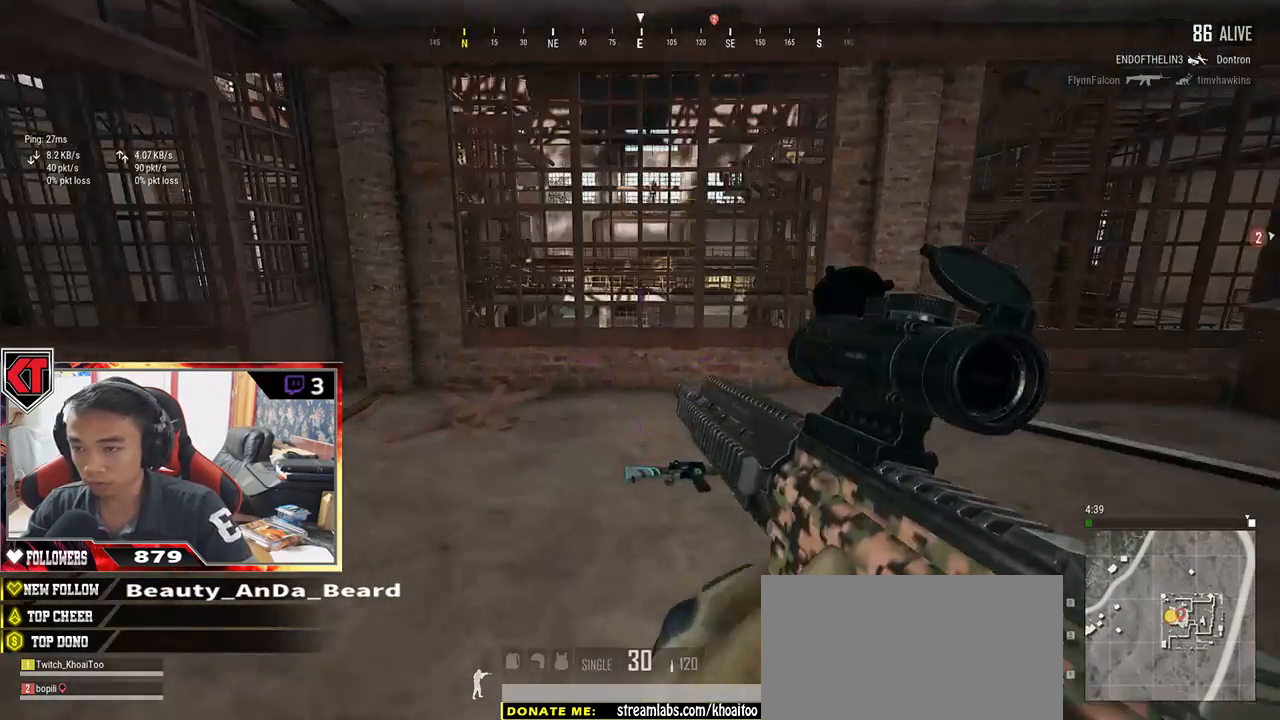
{"keys": ["d", "w"], "mouse": [], "events": [[467, "d", "down"]]}
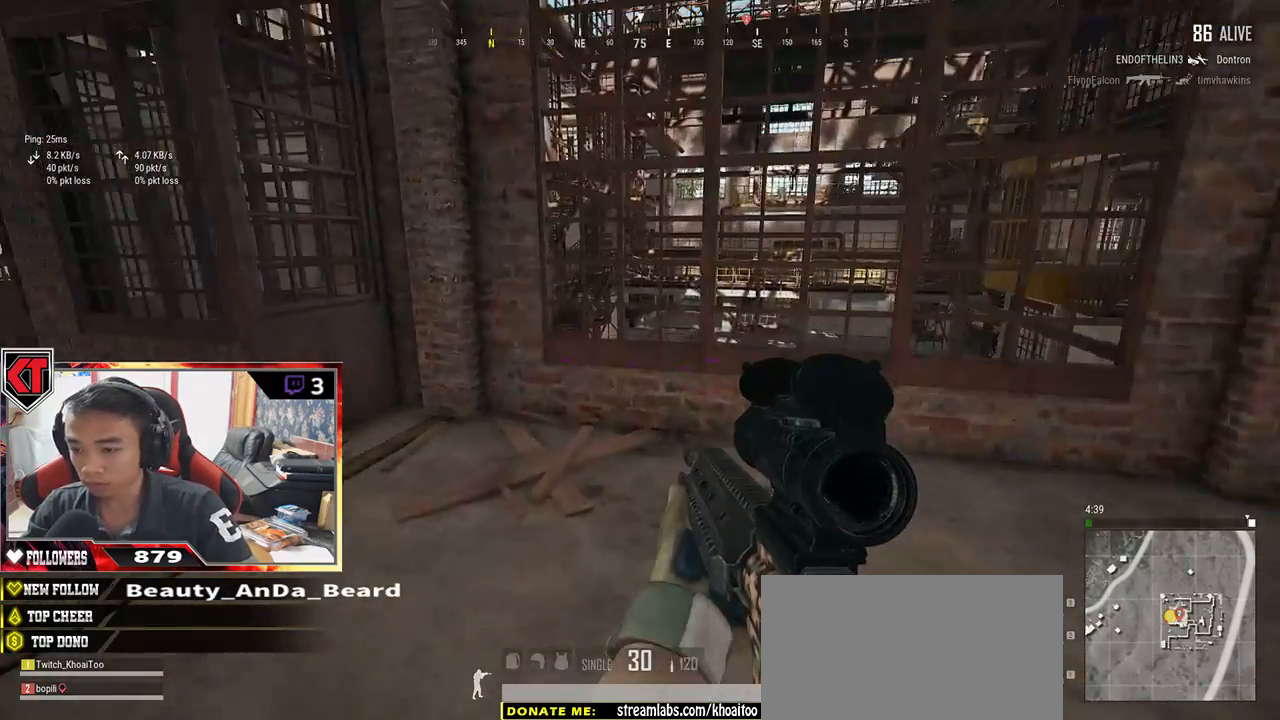
{"keys": ["s"], "mouse": [], "events": [[33, "w", "up"], [83, "w", "down"], [183, "tab", "down"], [250, "tab", "up"], [283, "w", "up"], [367, "s", "down"], [417, "d", "up"]]}
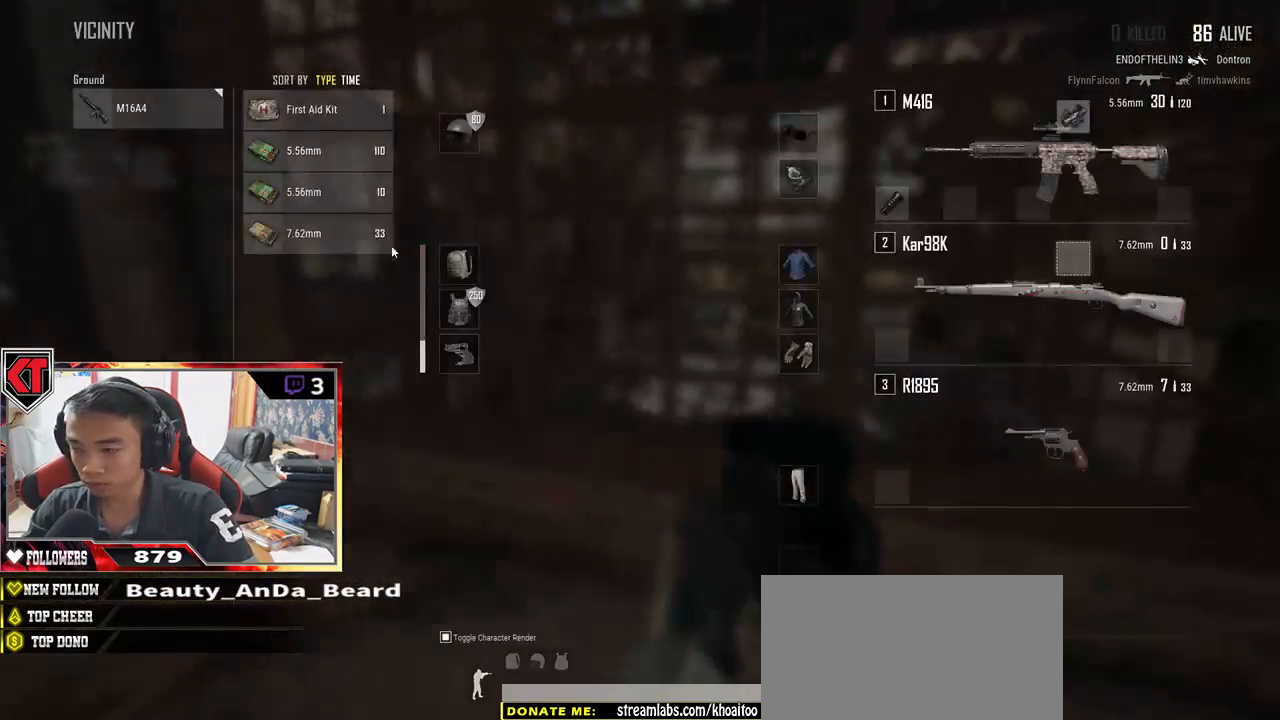
{"keys": ["s"], "mouse": [], "events": []}
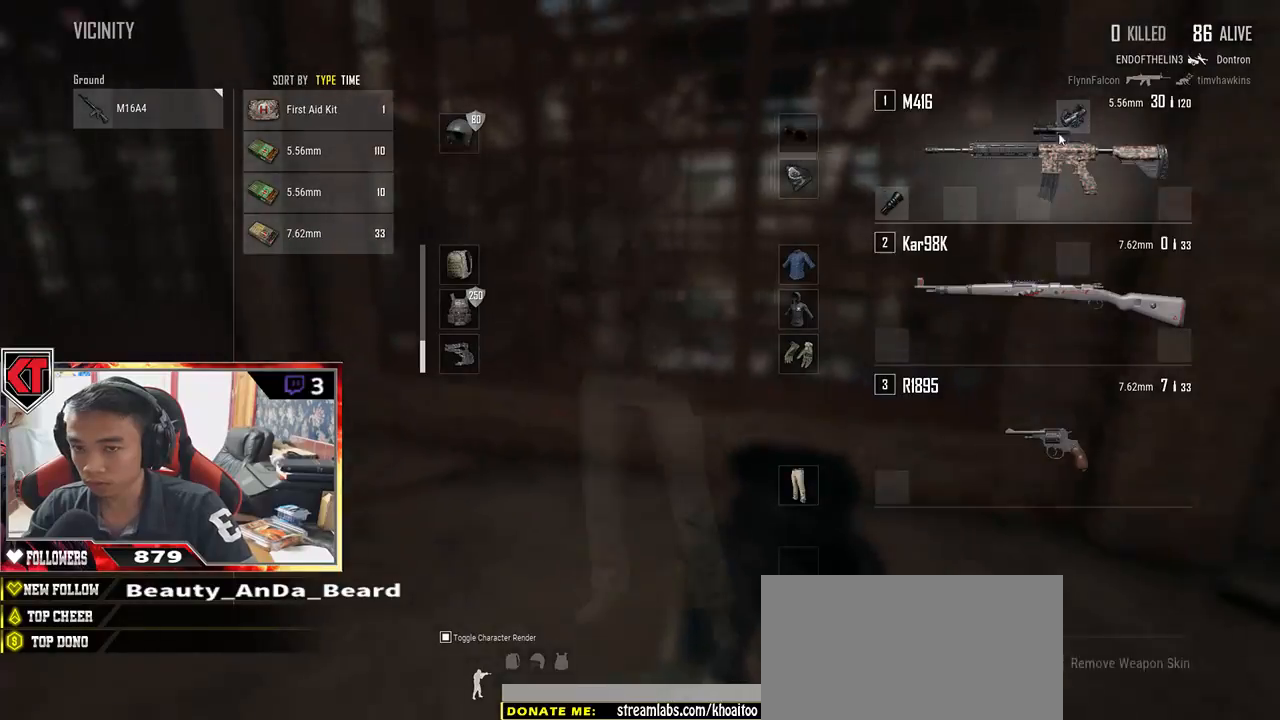
{"keys": ["tab", "w"], "mouse": [], "events": [[100, "mouse_left", "down"], [183, "s", "up"], [417, "mouse_left", "up"], [433, "w", "down"], [483, "tab", "down"]]}